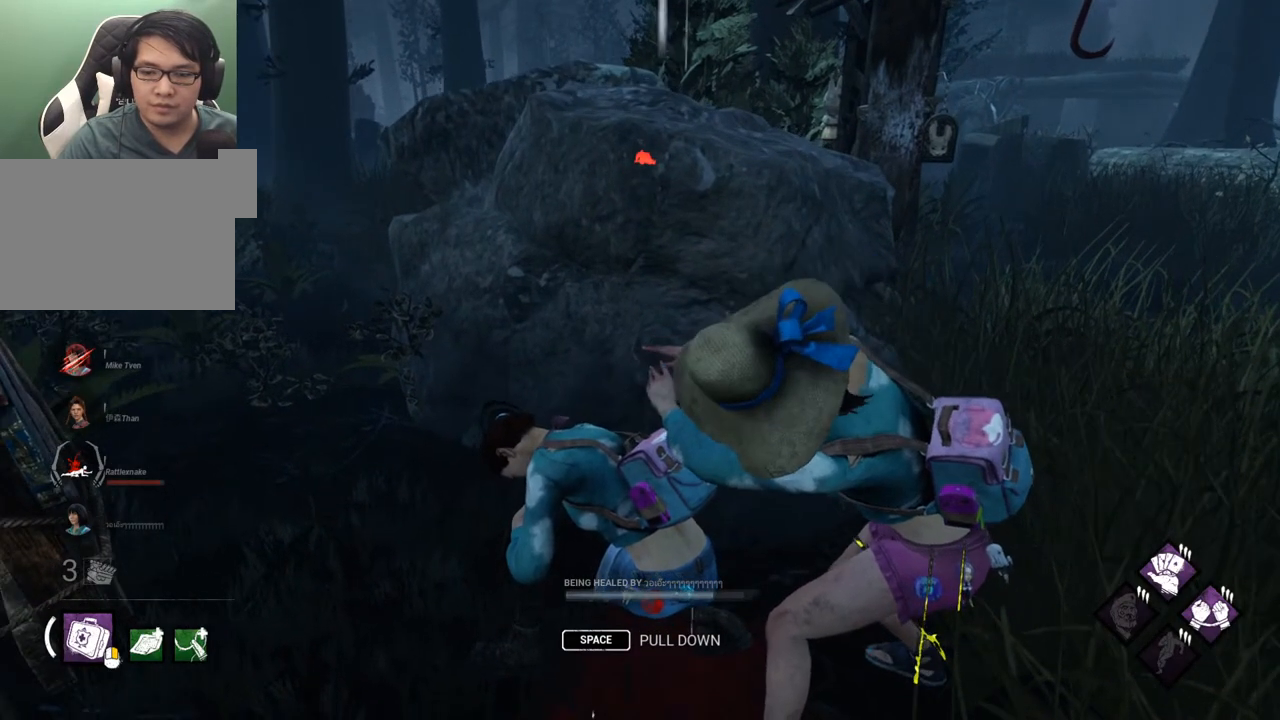
Gameplay with keyboard and mouse; each line is a JSON object with the keys and mouse buttons held at the frame after it. "events" lists presses ("down") and releases ("up") of "1", "2", "3", "4", "5", "a", "alt", "c", "caps_lock", "ctrl", "d", "e", "f", "g", "q", "r", "s", "shift", "space", "t", "tab", "v", "w", "x", "z", "mouse_left", "mouse_wheel" and "mouse_right" between this image and that frame as [ms after this image, input, new state], when the widget could be followed in between. "mouse_left", "mouse_wheel", "mouse_right" = the "left", "wheel", "right" buttons of the "mouse" list. No other keys are recorded. "wheel" means that the mouse wheel is clicked or scrolled. "mouse_move" is the direction in which the mouse moves at that frame (one of eight, or "still"), when it could be read.
{"keys": [], "mouse": [], "mouse_move": "left", "events": []}
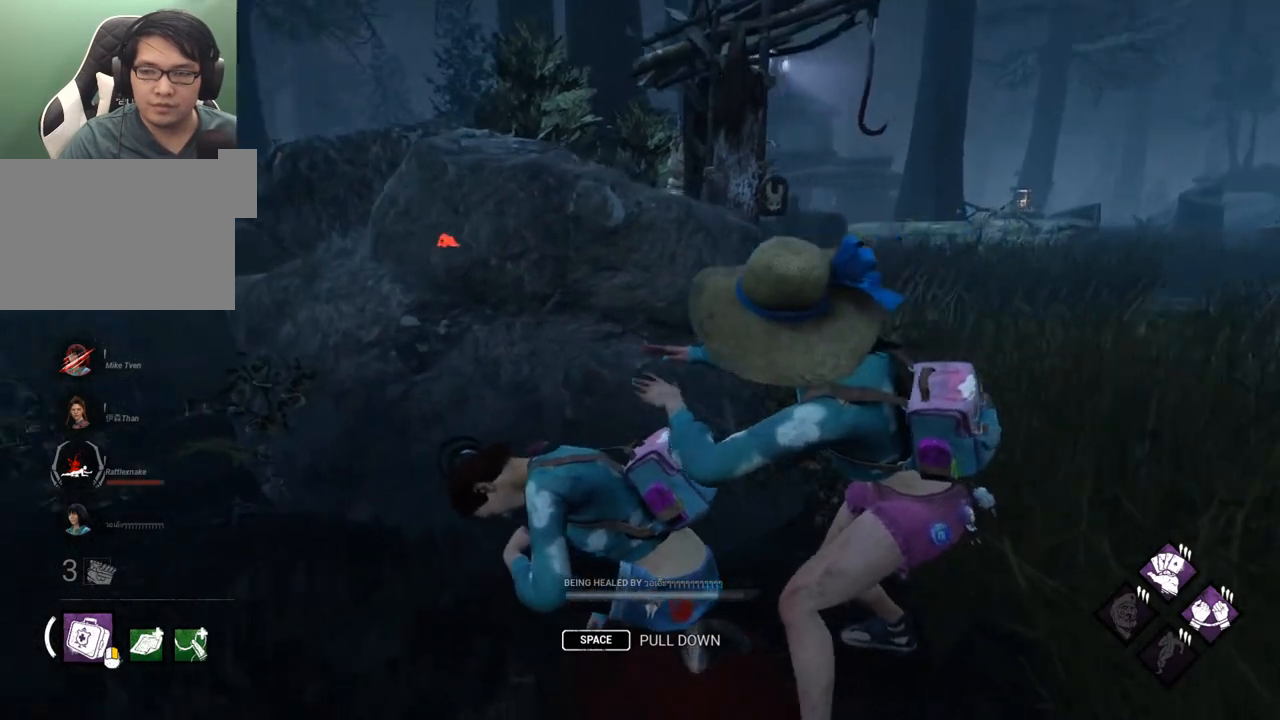
{"keys": [], "mouse": [], "mouse_move": "still", "events": []}
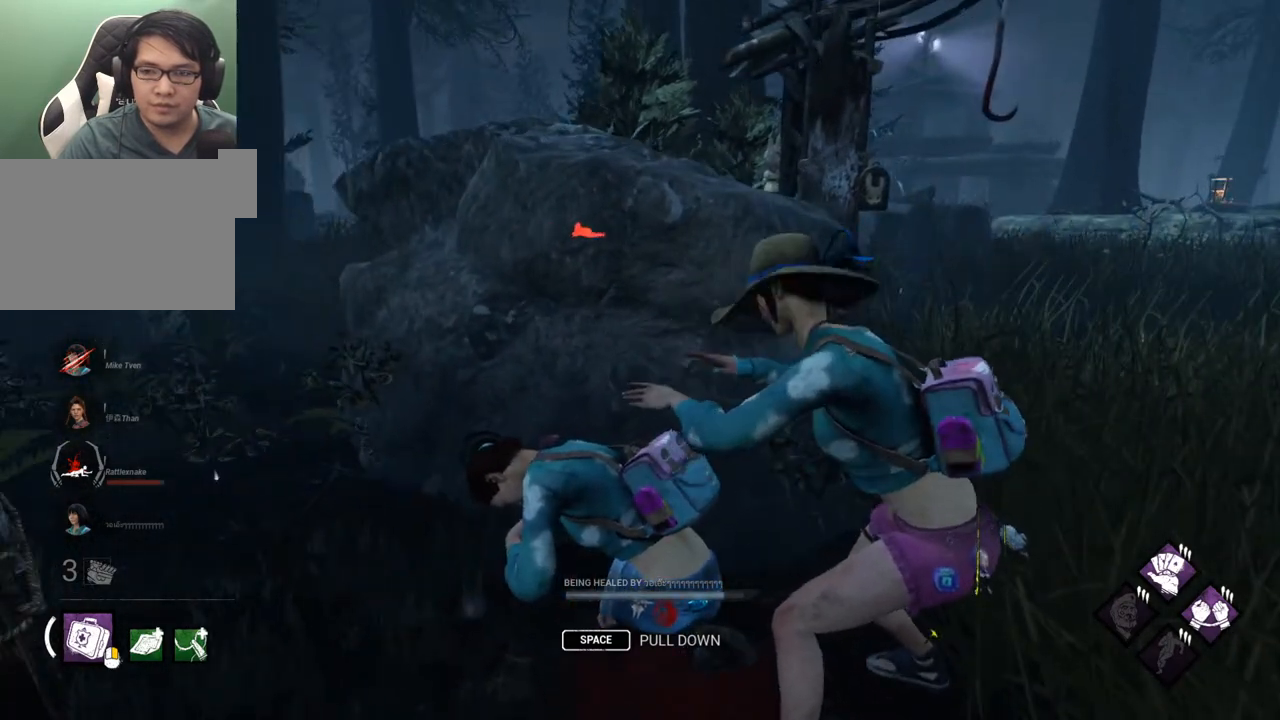
{"keys": [], "mouse": [], "mouse_move": "still", "events": []}
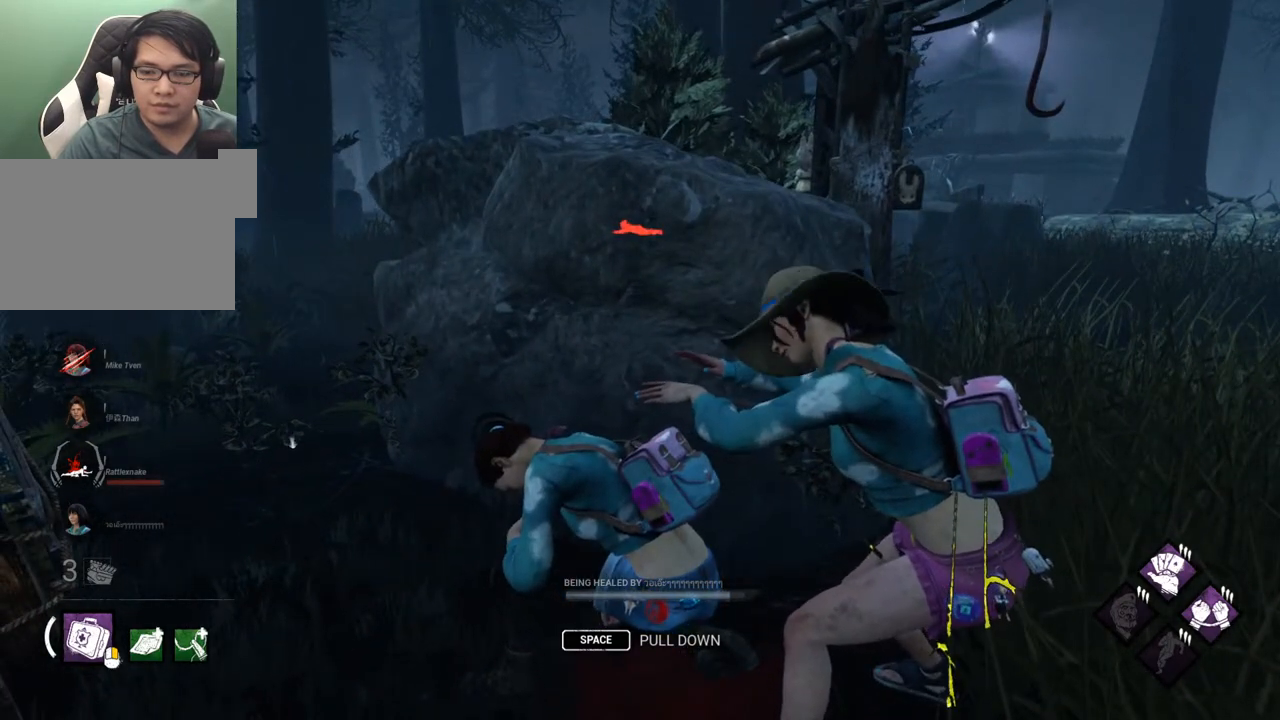
{"keys": [], "mouse": [], "mouse_move": "left", "events": []}
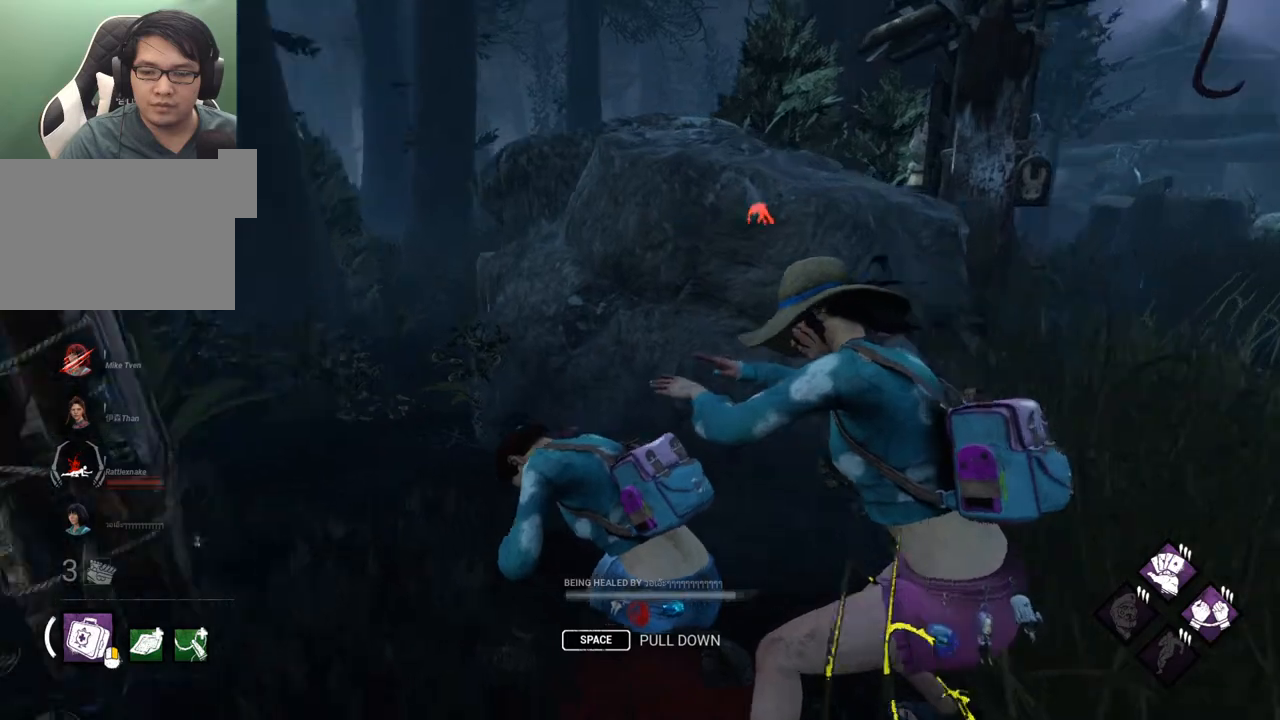
{"keys": [], "mouse": [], "mouse_move": "still", "events": []}
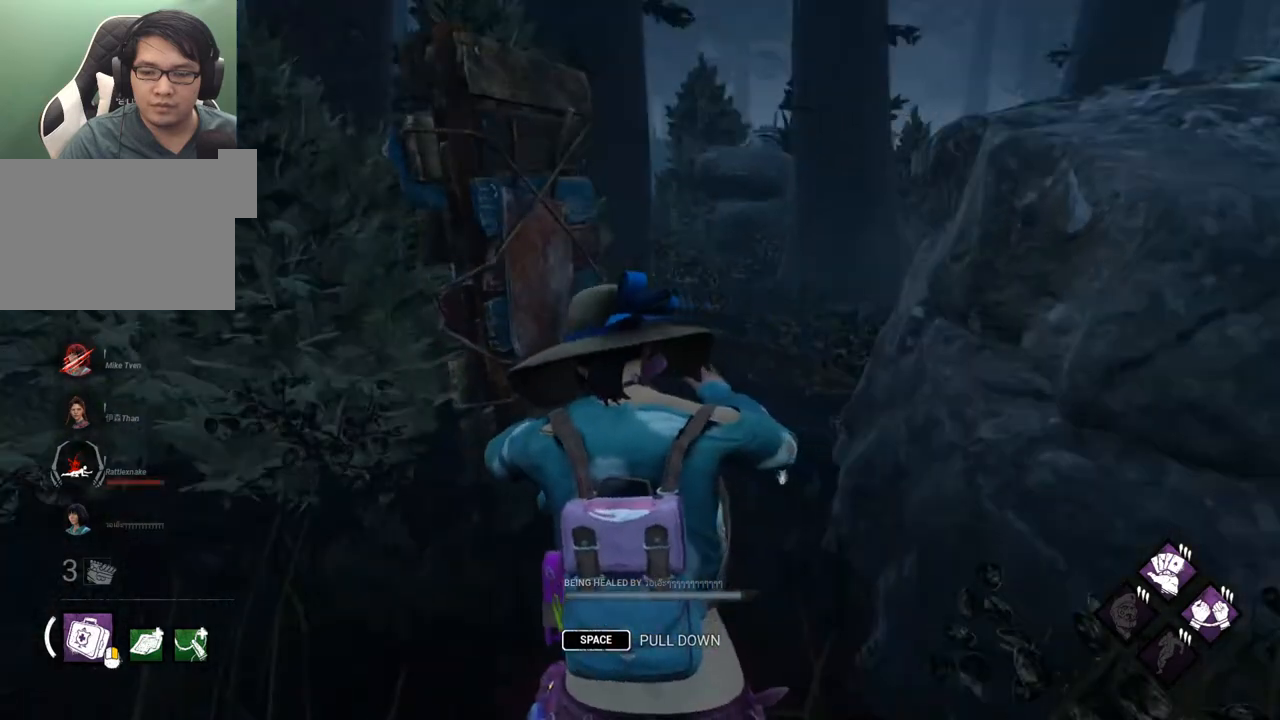
{"keys": [], "mouse": [], "mouse_move": "still", "events": []}
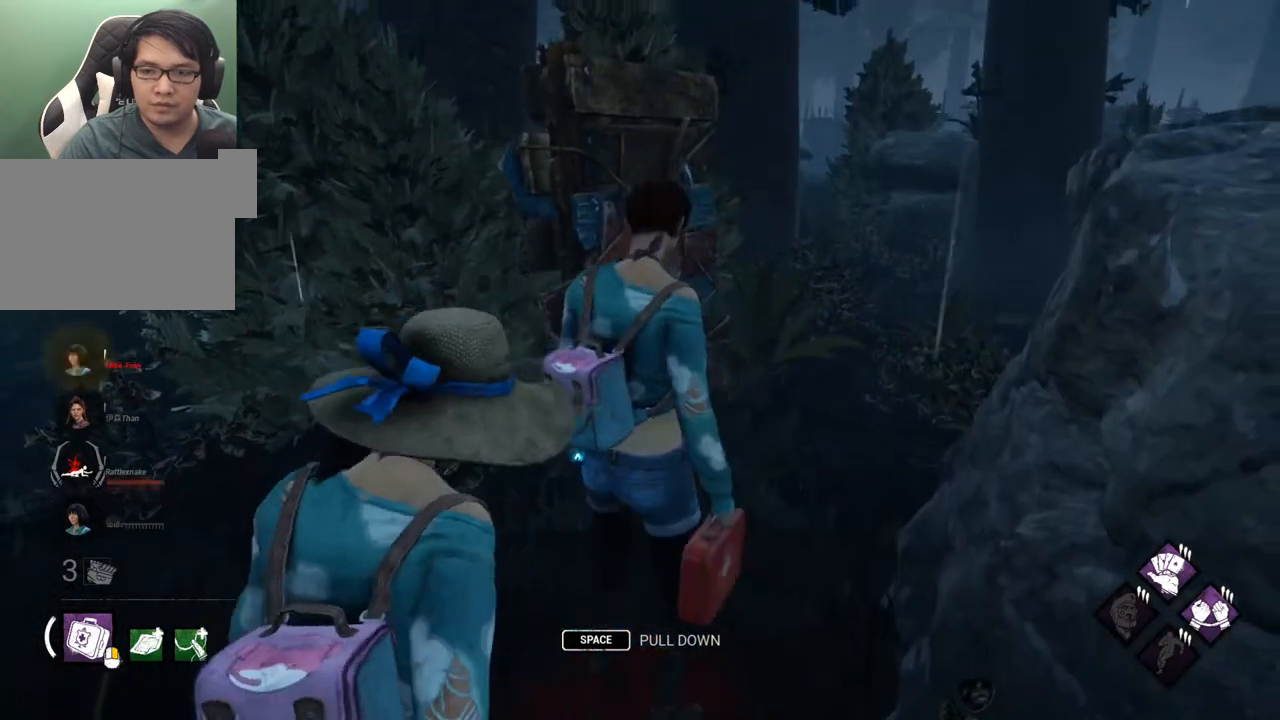
{"keys": ["a", "w"], "mouse": [], "mouse_move": "right", "events": [[50, "a", "down"], [150, "w", "down"]]}
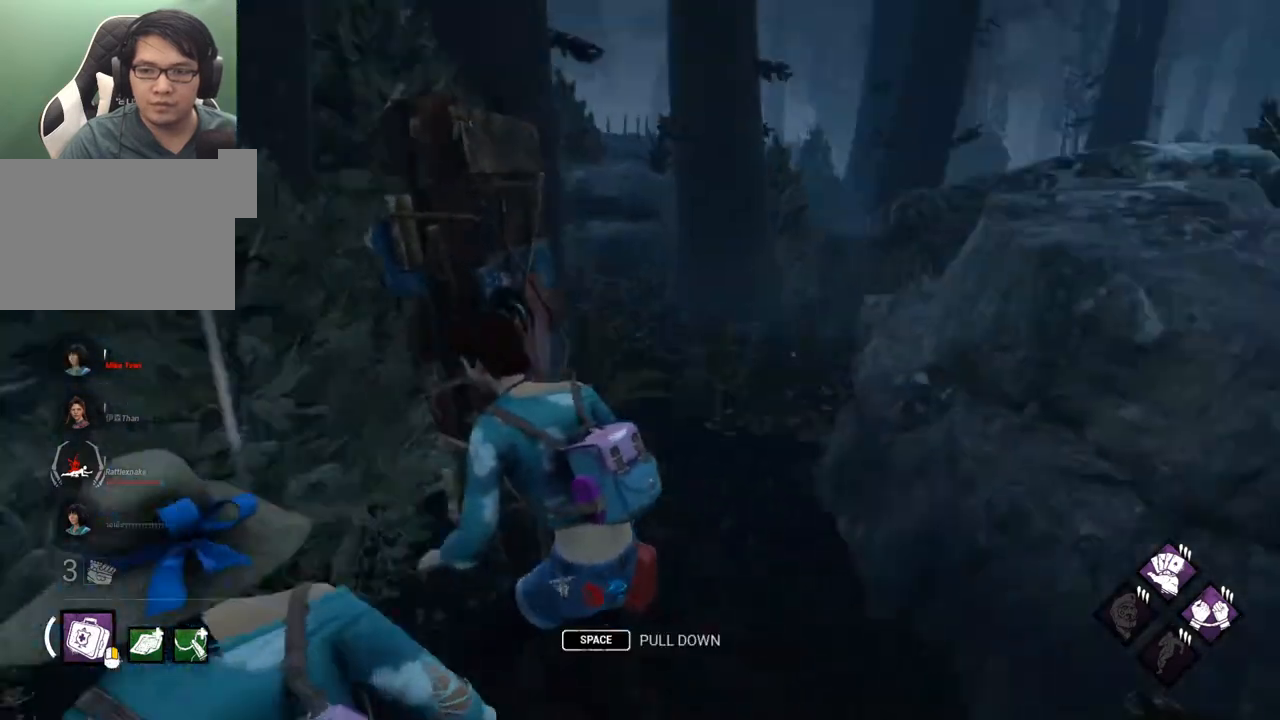
{"keys": ["w"], "mouse": [], "mouse_move": "still", "events": [[67, "a", "up"]]}
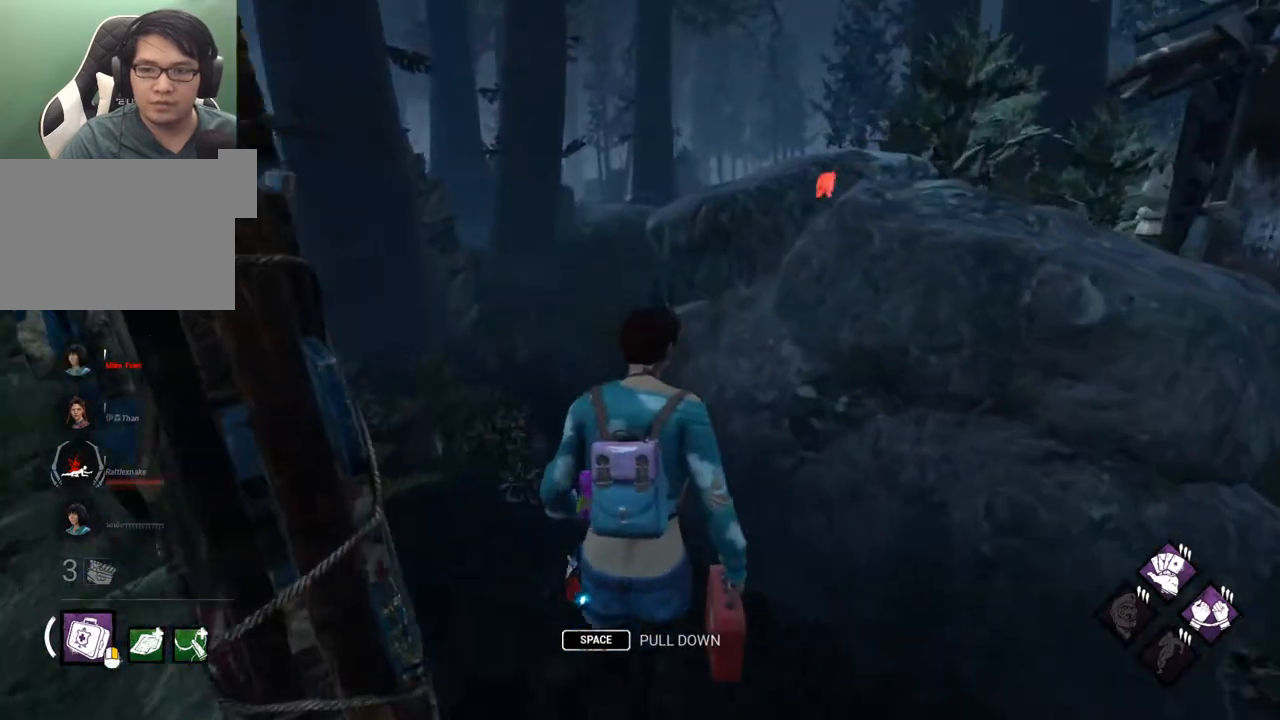
{"keys": ["w"], "mouse": [], "mouse_move": "still", "events": []}
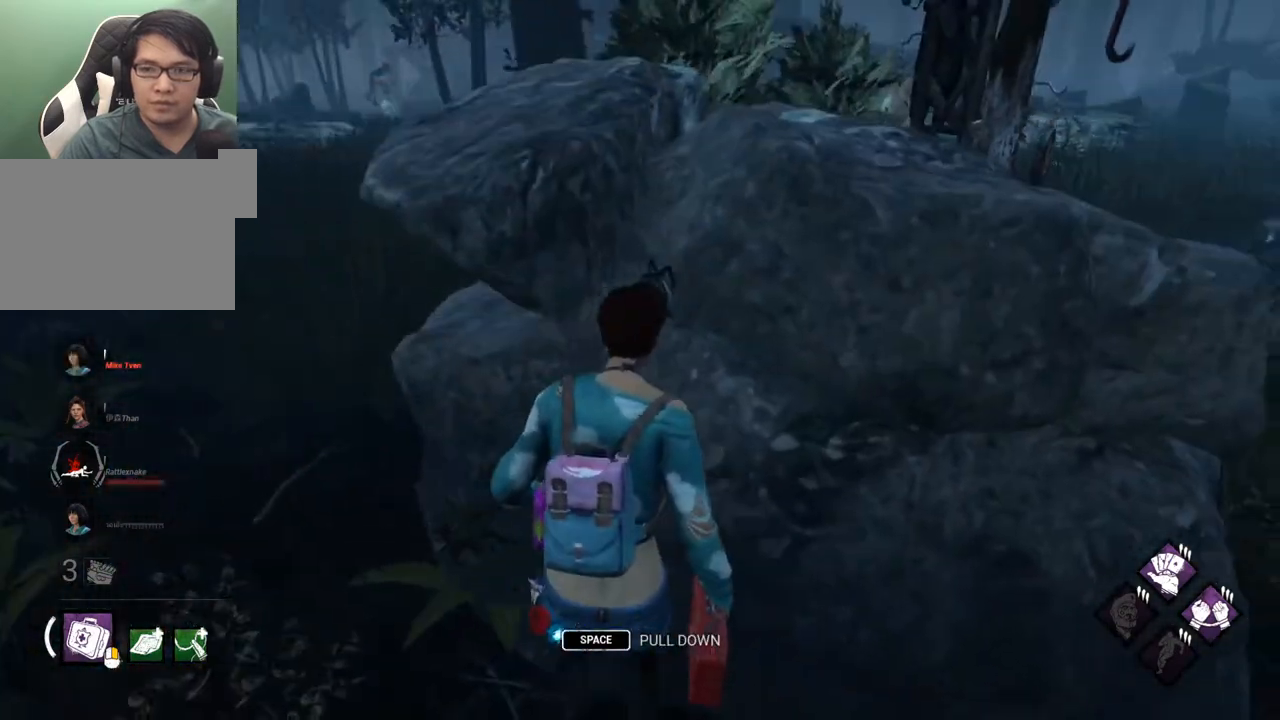
{"keys": ["a"], "mouse": [], "mouse_move": "left", "events": [[50, "w", "up"], [100, "d", "down"], [284, "d", "up"], [434, "a", "down"]]}
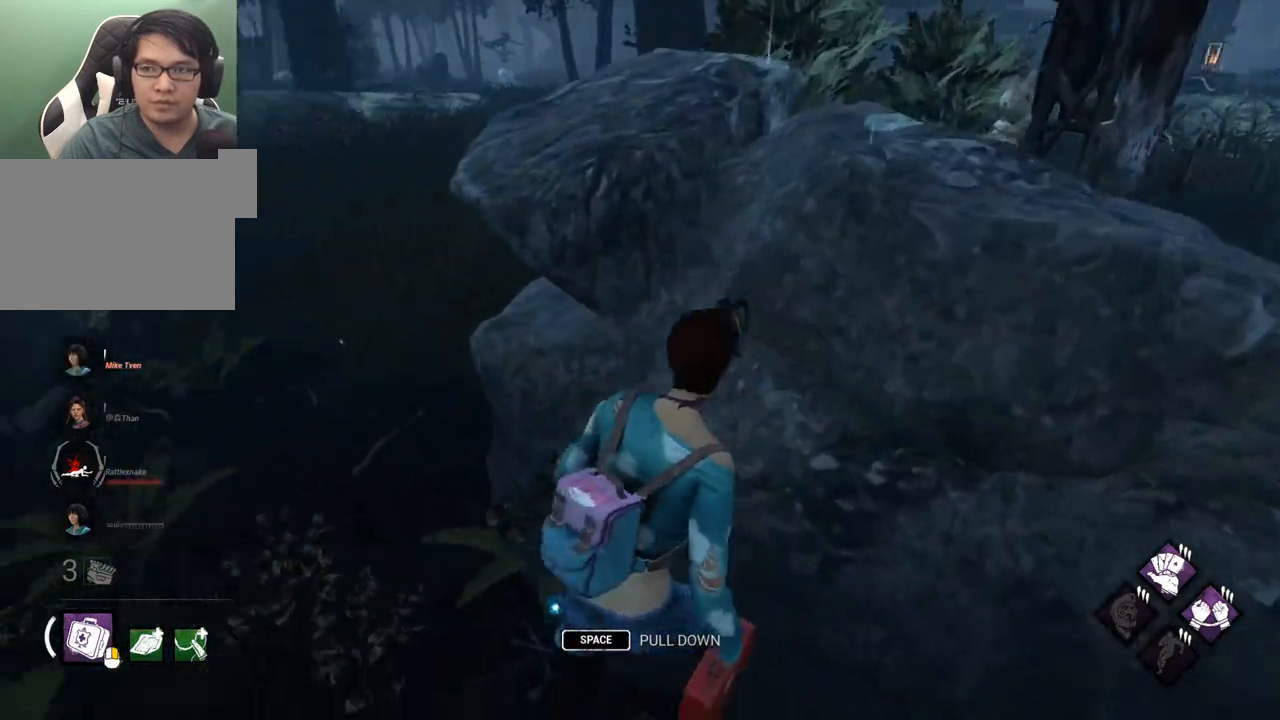
{"keys": ["a", "w"], "mouse": [], "mouse_move": "left", "events": [[117, "w", "down"]]}
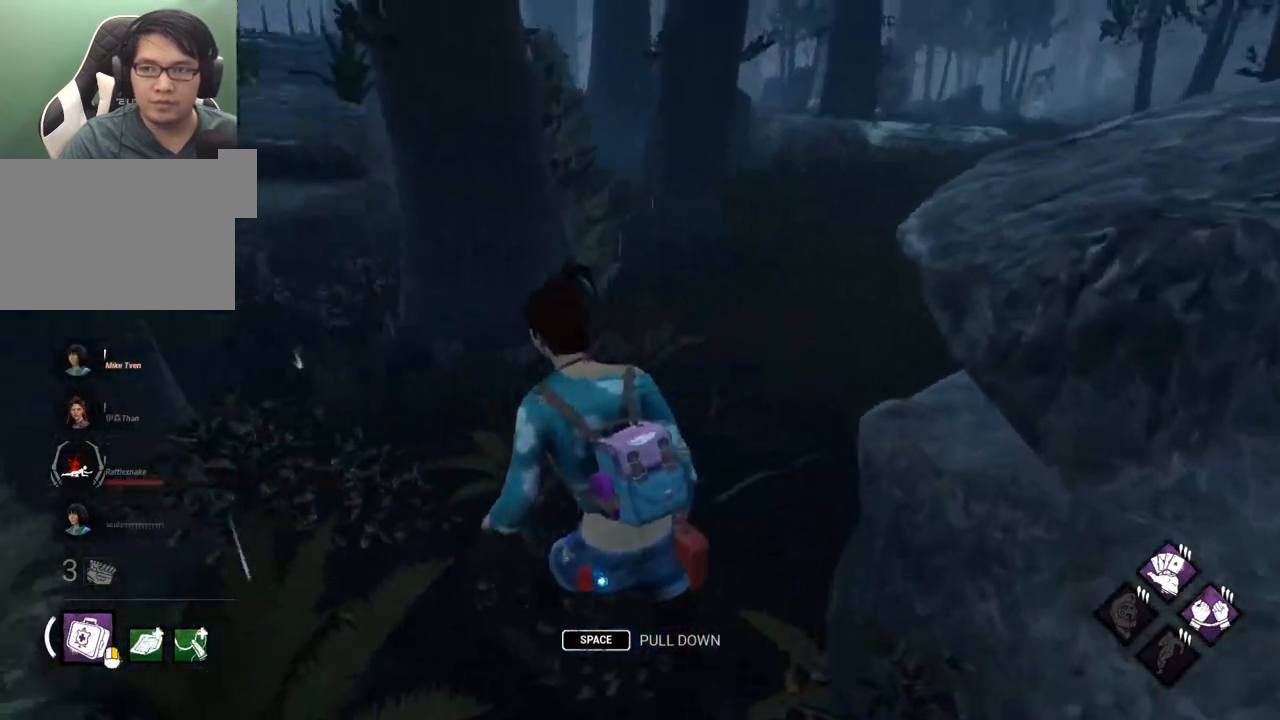
{"keys": ["w"], "mouse": [], "mouse_move": "still", "events": [[34, "a", "up"]]}
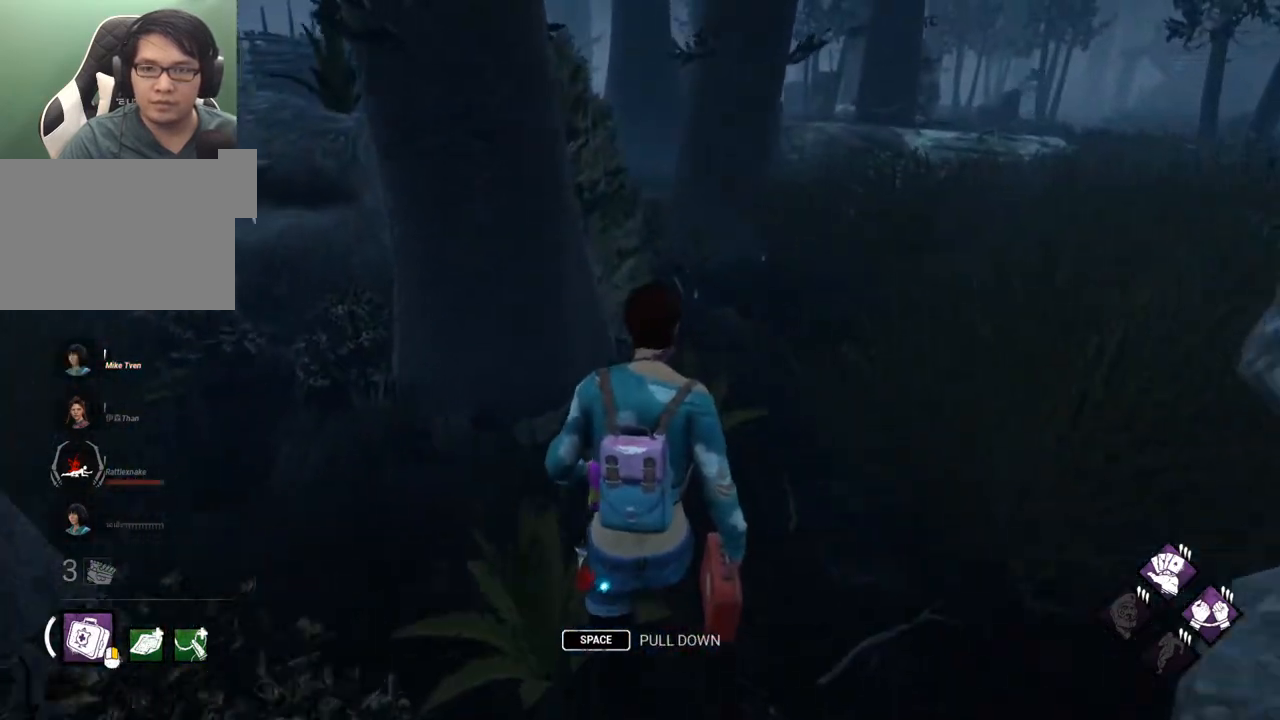
{"keys": ["w"], "mouse": [], "mouse_move": "up-right", "events": []}
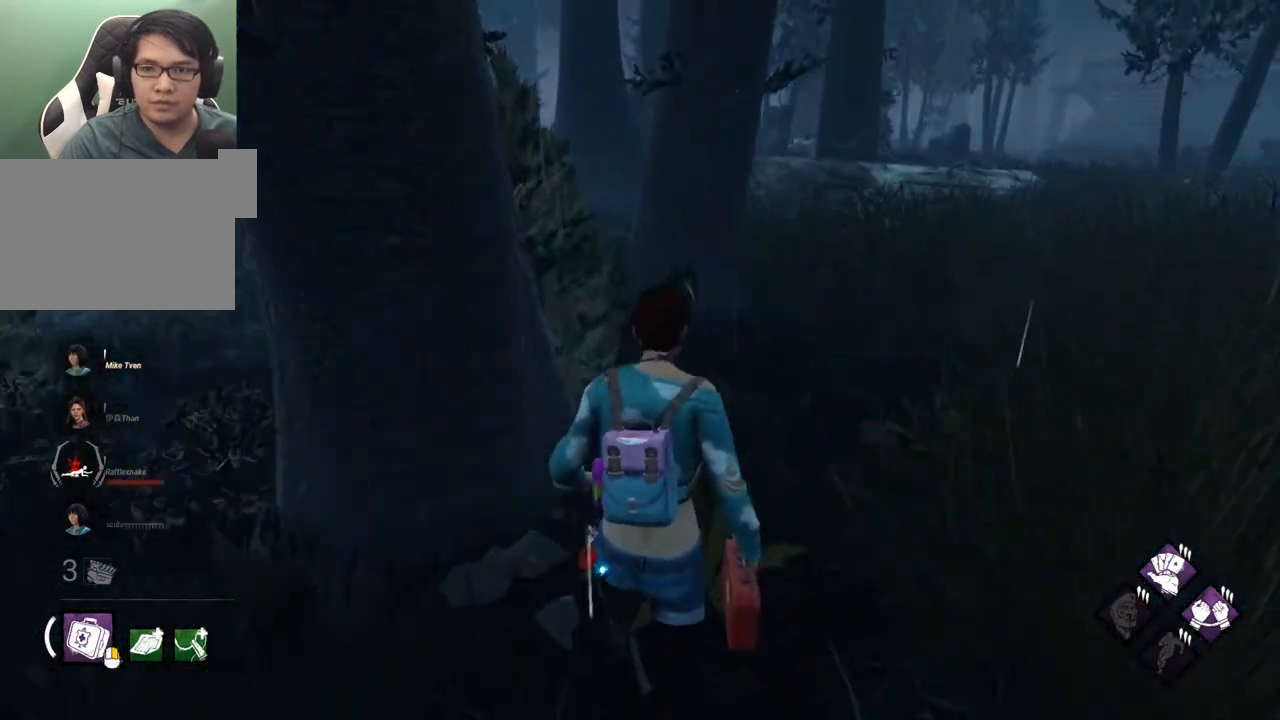
{"keys": ["w"], "mouse": [], "mouse_move": "still", "events": []}
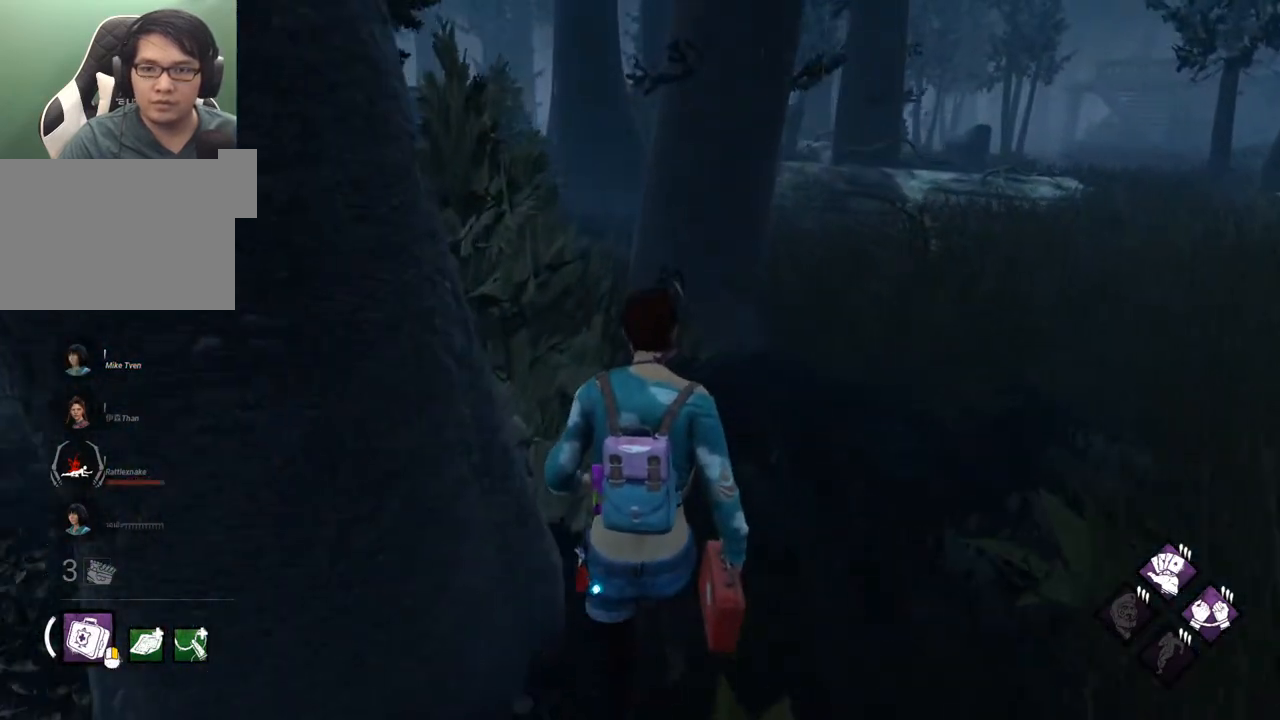
{"keys": ["shift", "w"], "mouse": [], "mouse_move": "left", "events": [[267, "shift", "down"]]}
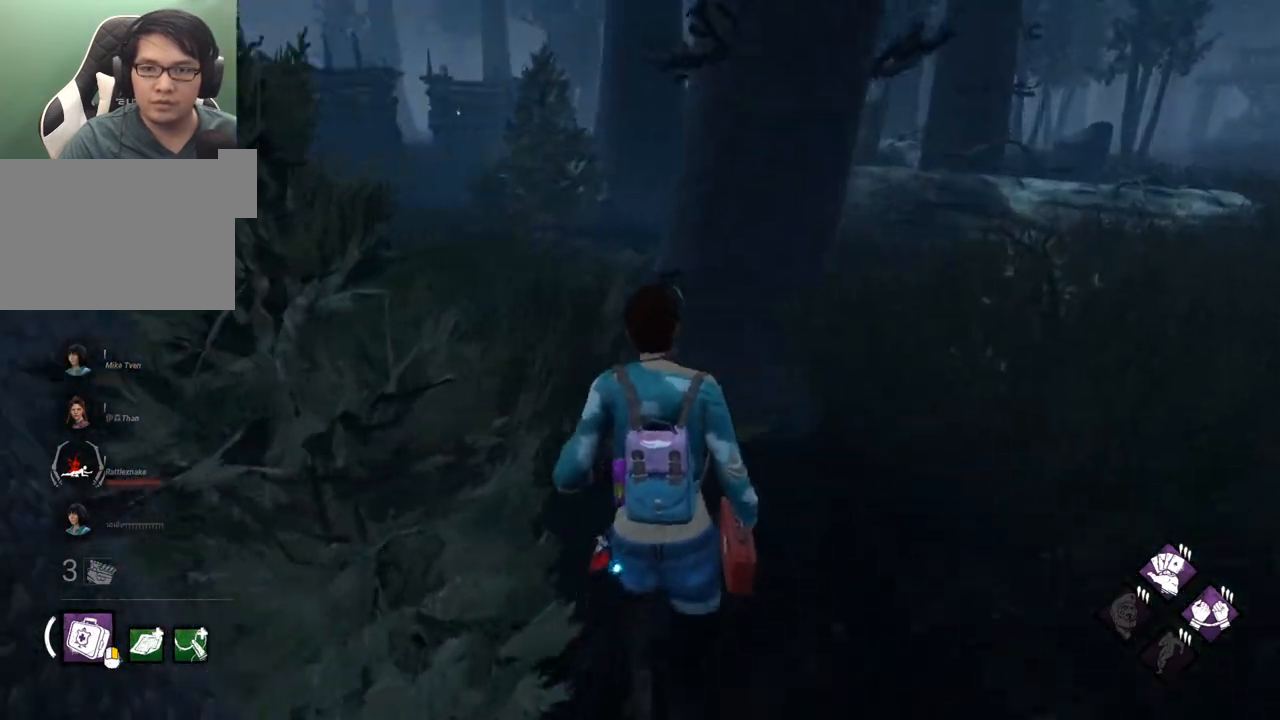
{"keys": ["shift", "w"], "mouse": [], "mouse_move": "still", "events": []}
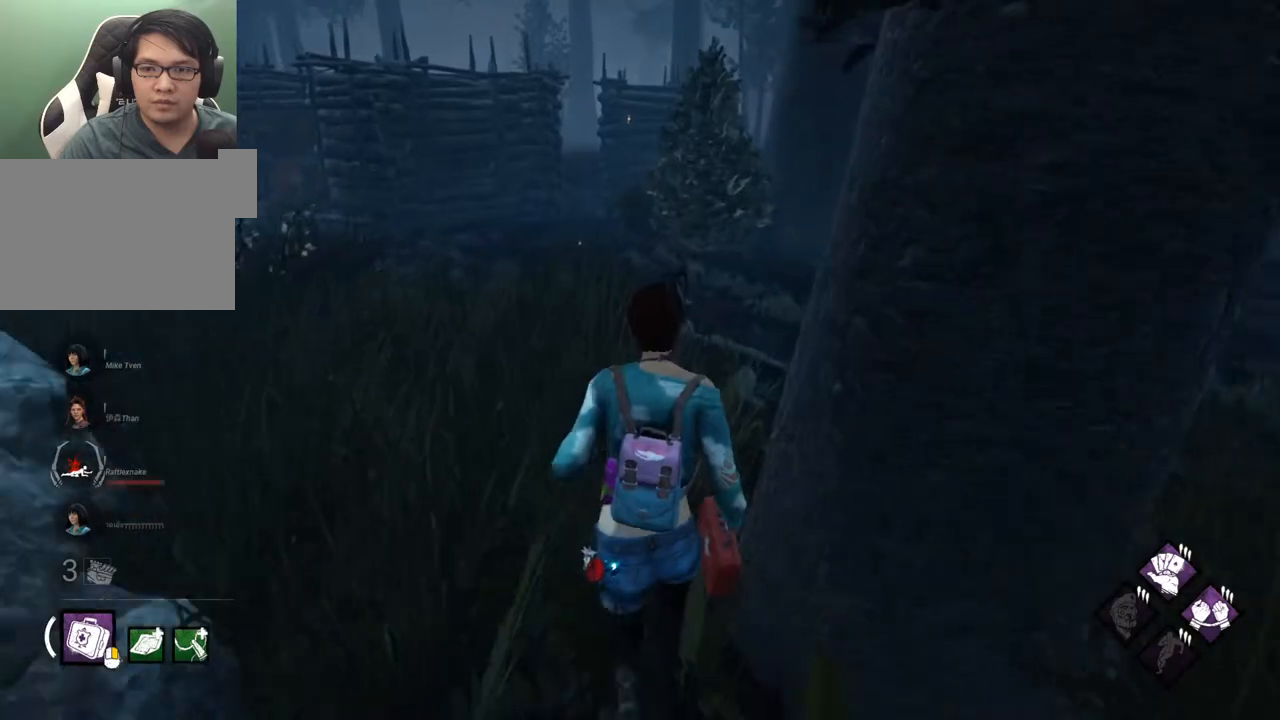
{"keys": ["shift", "w"], "mouse": [], "mouse_move": "right", "events": []}
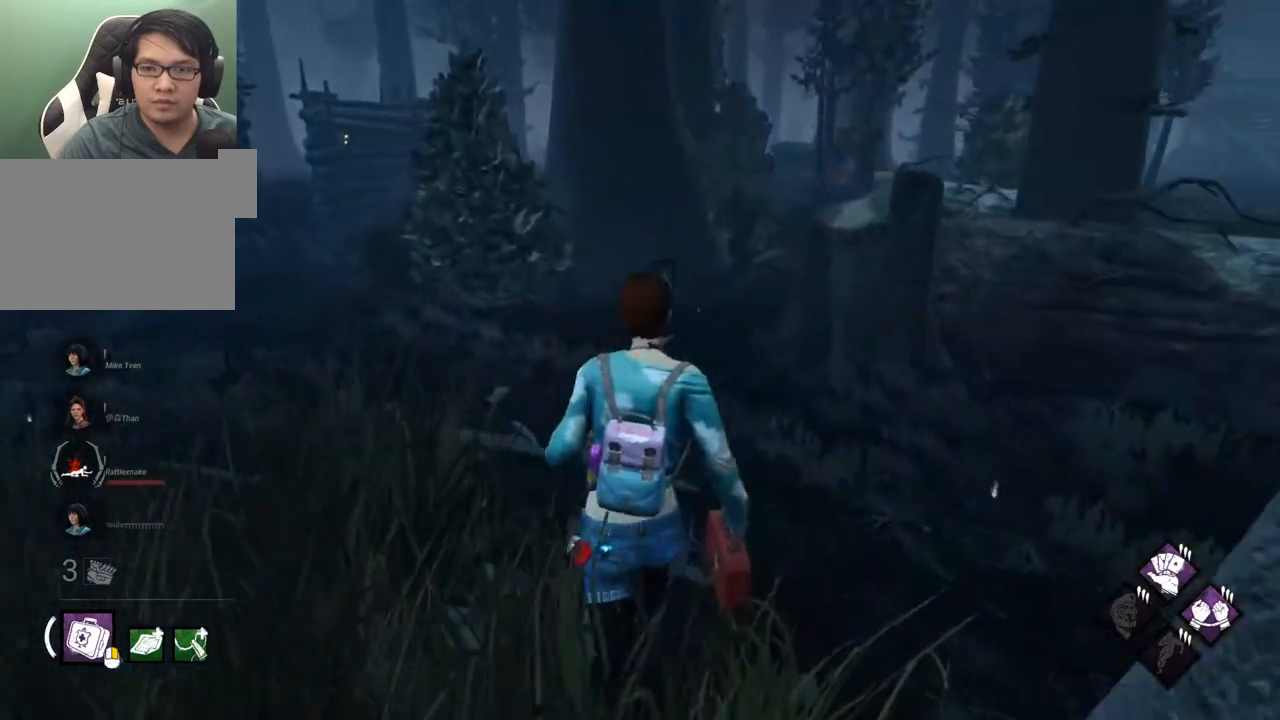
{"keys": ["shift", "w"], "mouse": [], "mouse_move": "still", "events": []}
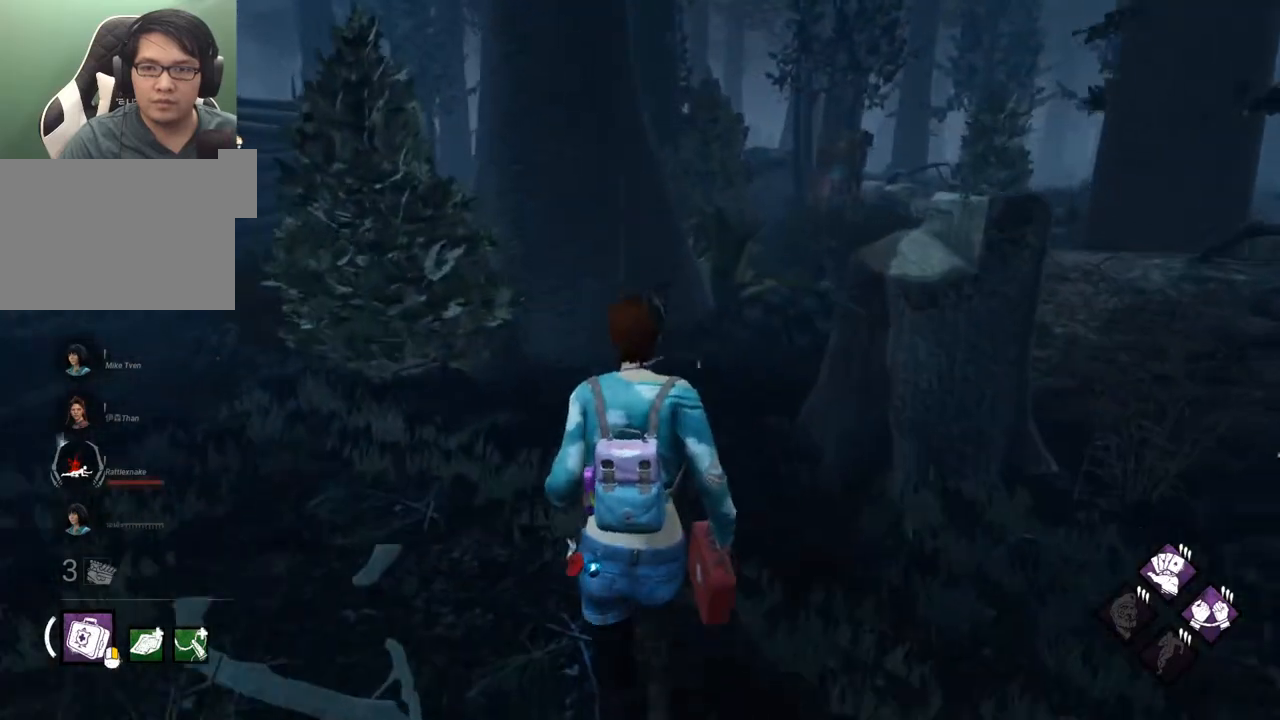
{"keys": ["w"], "mouse": [], "mouse_move": "right", "events": [[234, "shift", "up"]]}
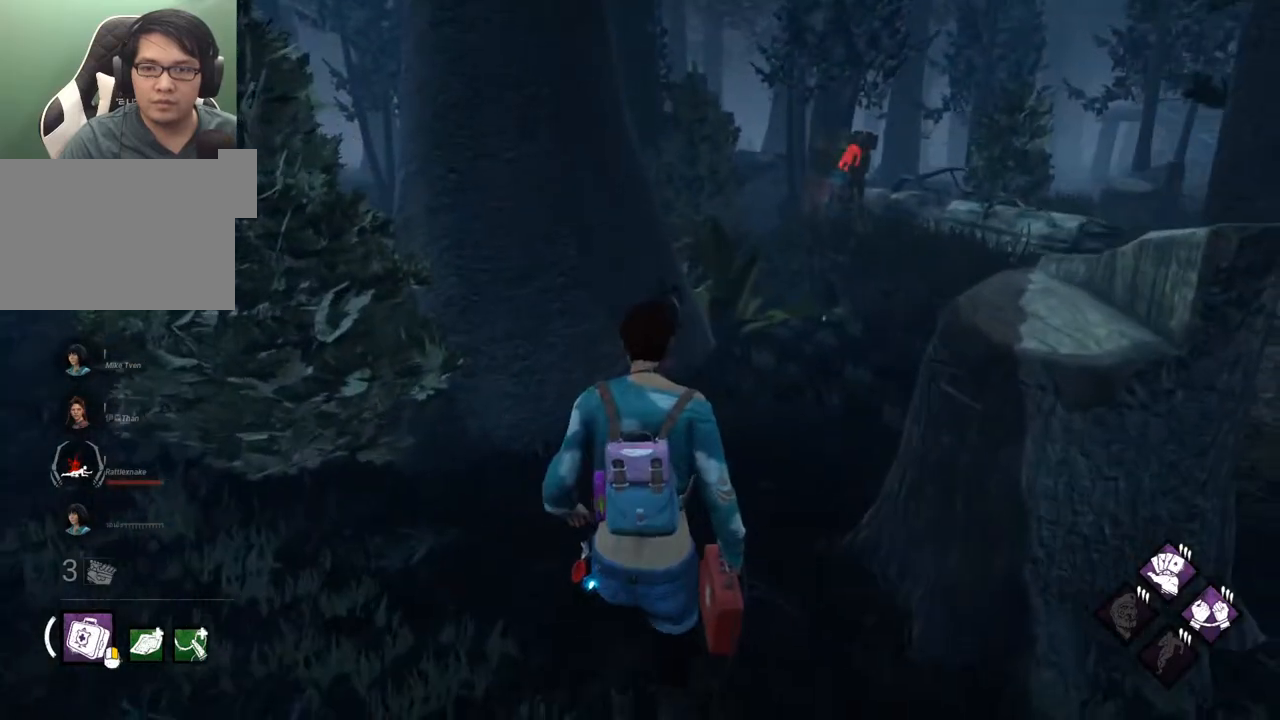
{"keys": ["w"], "mouse": [], "mouse_move": "right", "events": []}
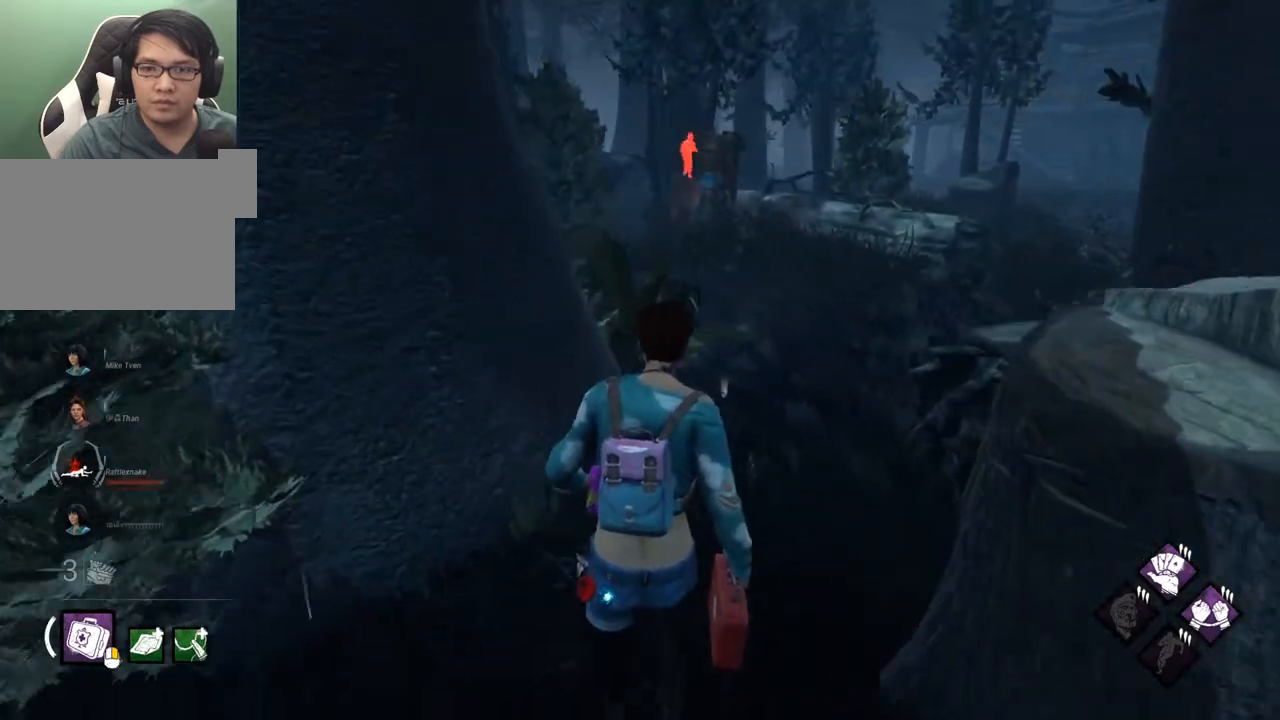
{"keys": ["w"], "mouse": [], "mouse_move": "still", "events": []}
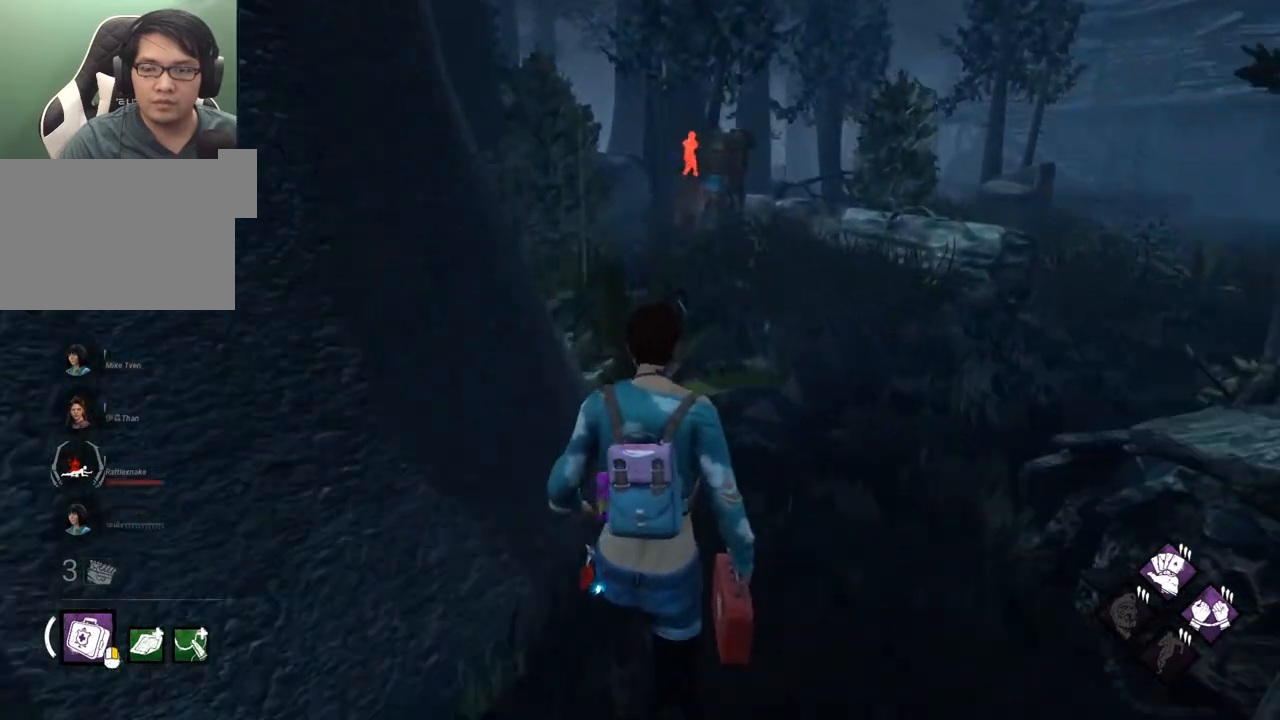
{"keys": ["w"], "mouse": [], "mouse_move": "left", "events": []}
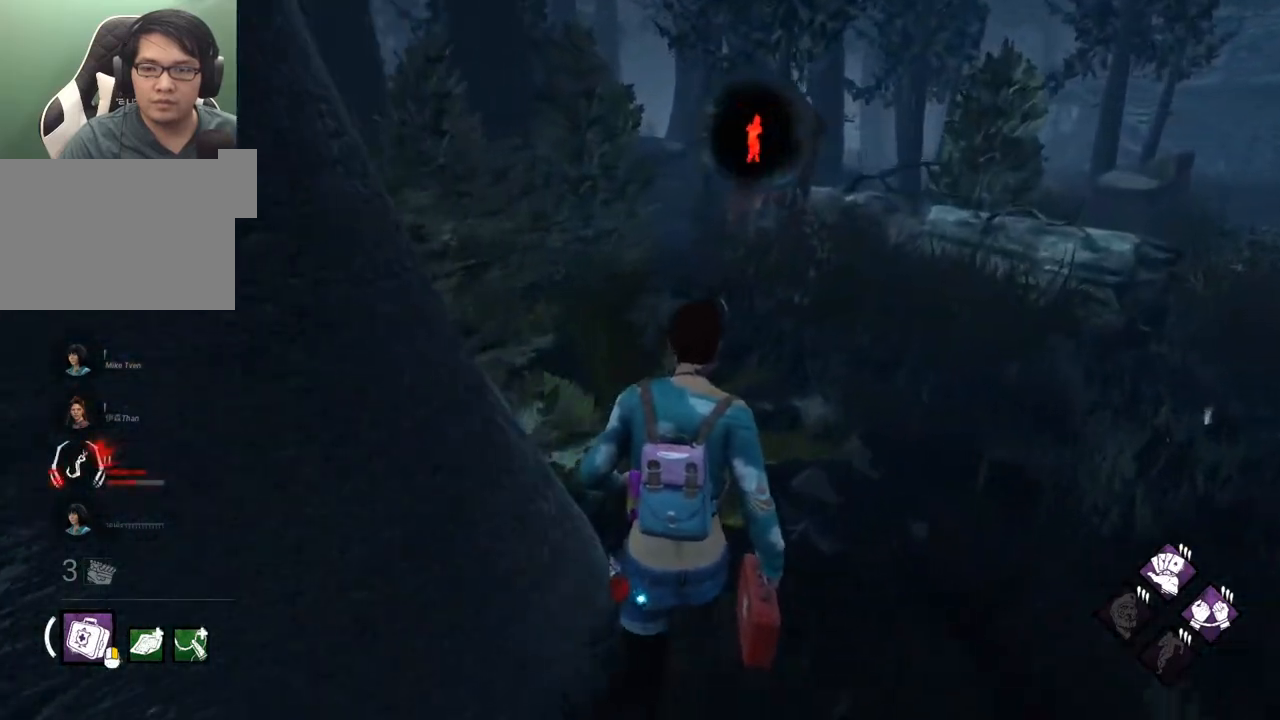
{"keys": ["w"], "mouse": [], "mouse_move": "still", "events": []}
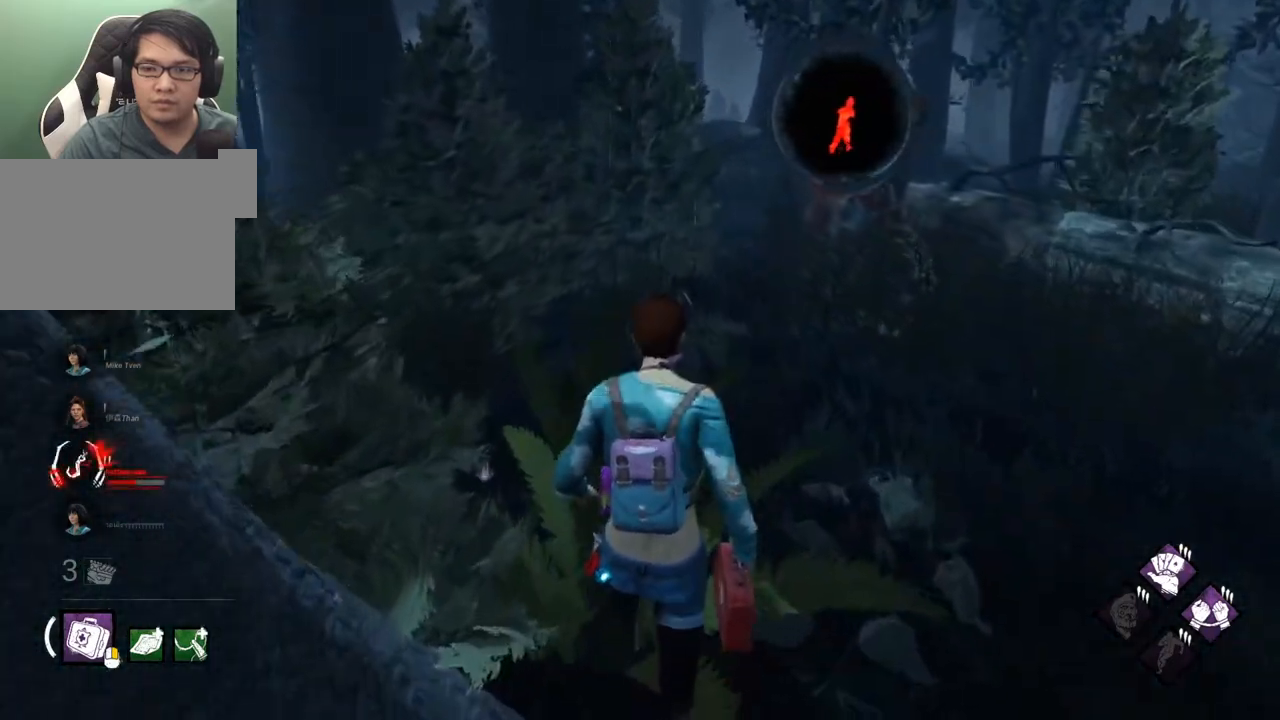
{"keys": ["a", "w"], "mouse": [], "mouse_move": "still", "events": [[84, "a", "down"]]}
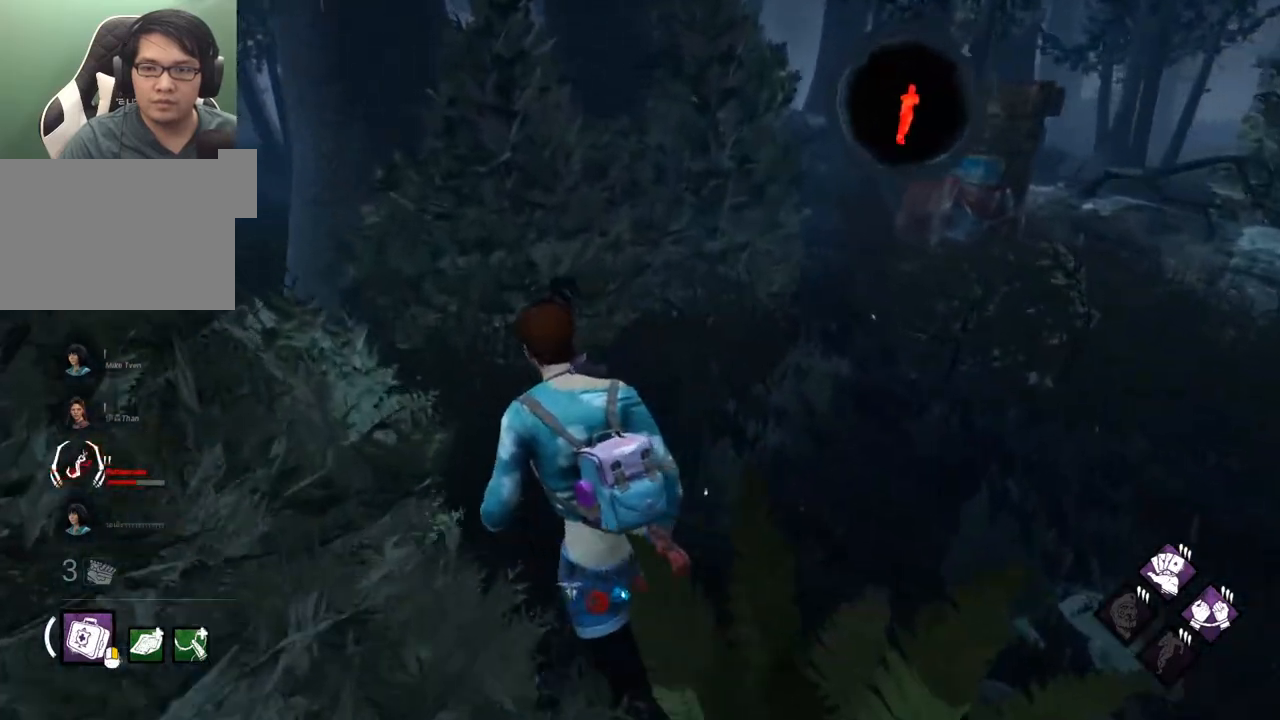
{"keys": ["a", "w"], "mouse": [], "mouse_move": "still", "events": []}
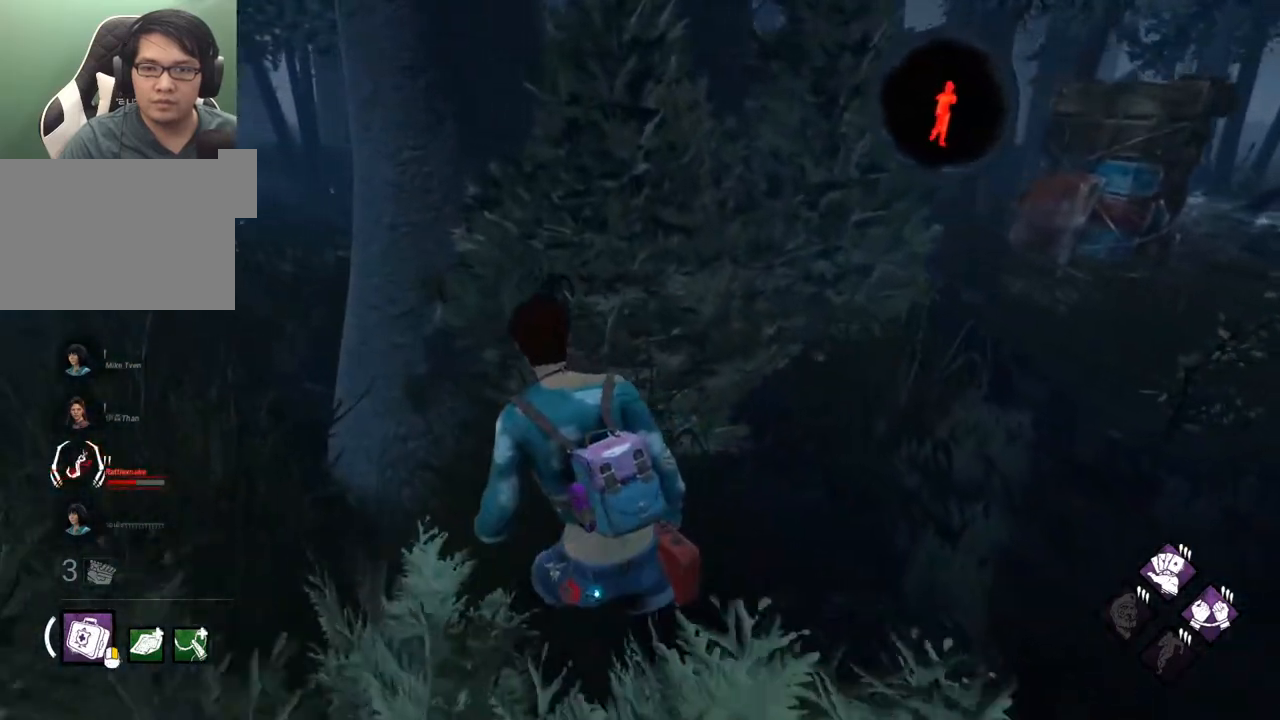
{"keys": ["a", "w"], "mouse": [], "mouse_move": "still", "events": []}
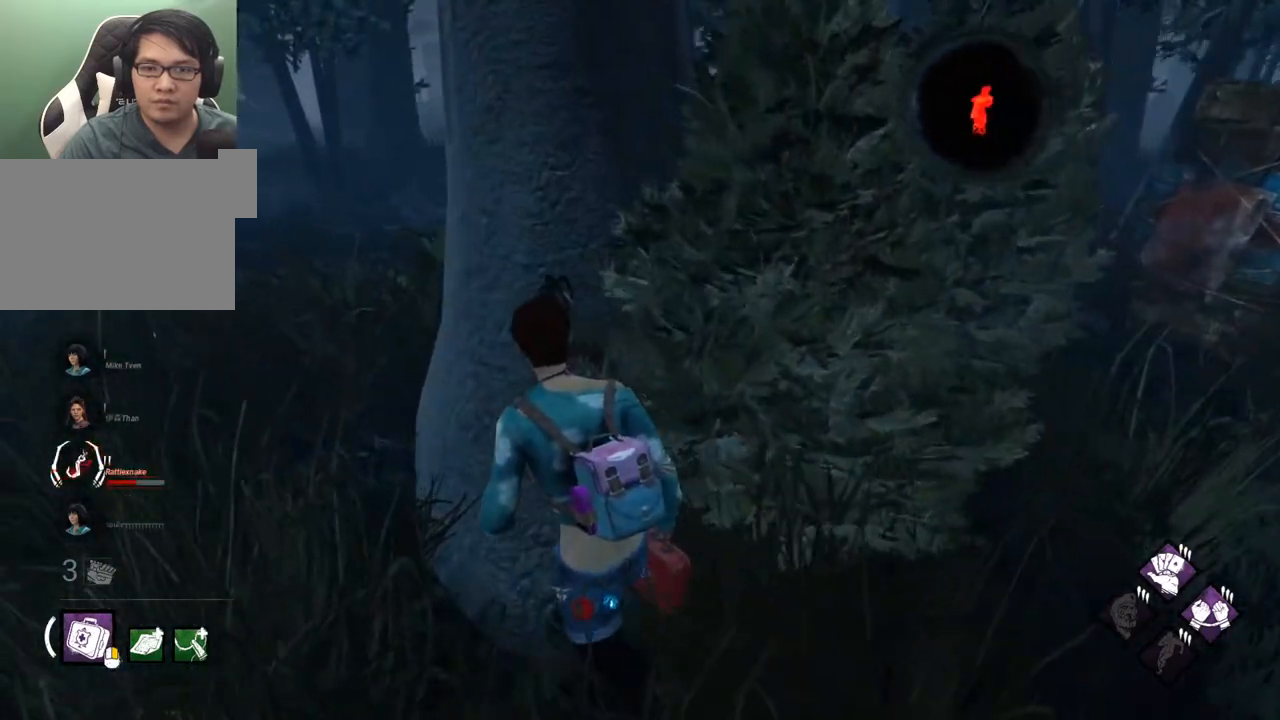
{"keys": ["a", "w"], "mouse": [], "mouse_move": "right", "events": []}
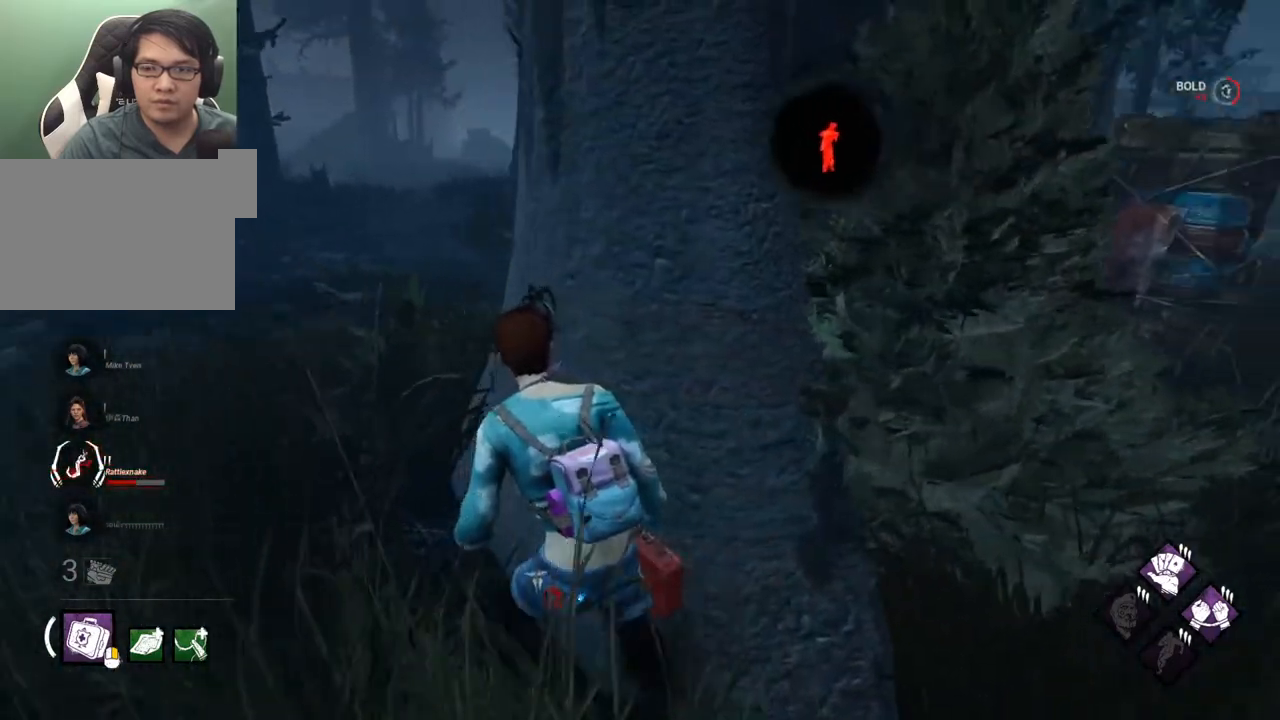
{"keys": ["a", "w"], "mouse": [], "mouse_move": "right", "events": []}
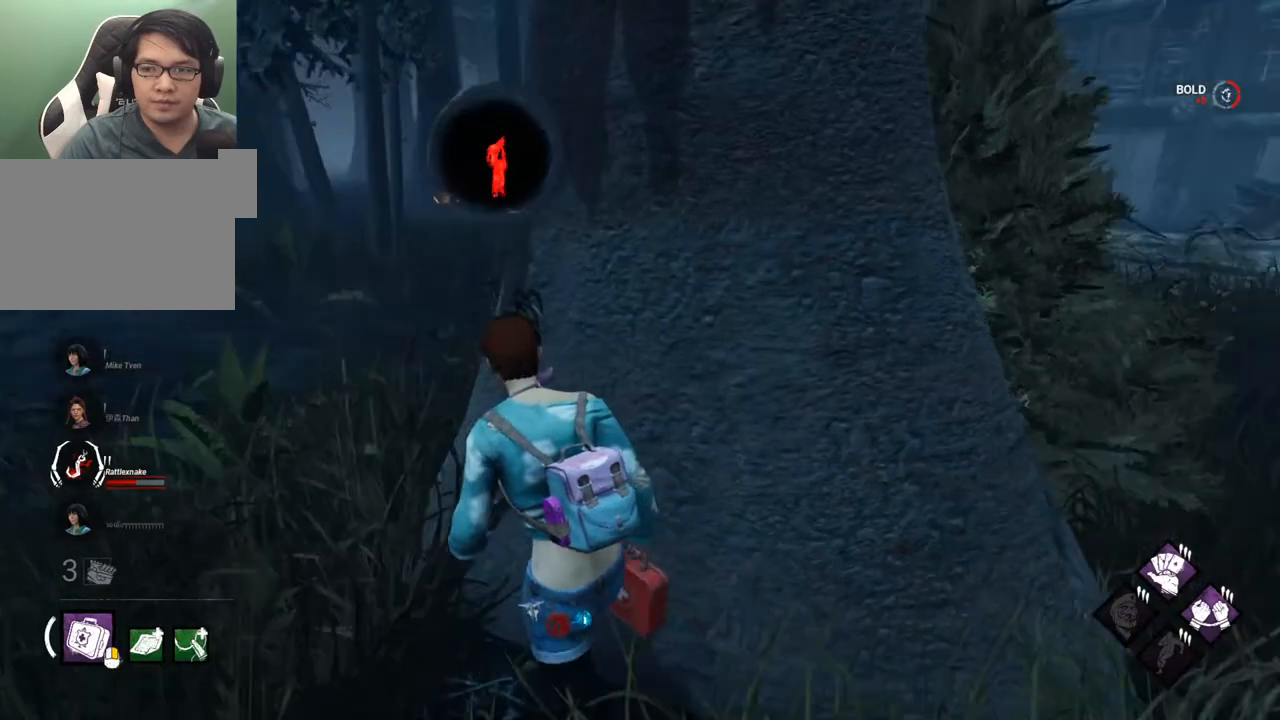
{"keys": ["a", "w"], "mouse": [], "mouse_move": "still", "events": []}